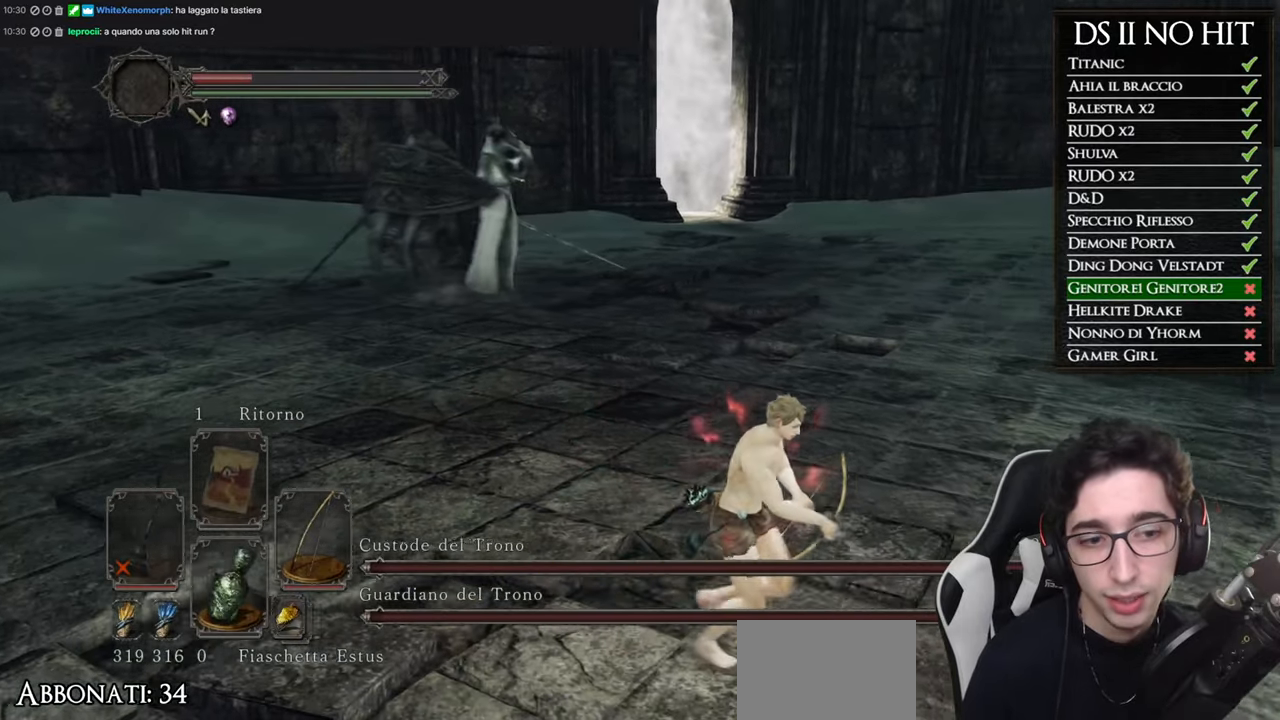
Gameplay with a controller (Xbox layout); each line is a JSON object with the inputs held at the frame after it. "events" lists button and stick changes between this image and that frame as [ms after this image, input, new state], when the widget could be followed in between.
{"buttons": [], "left_stick": "right", "right_stick": "center", "events": [[84, "right_stick", "left"], [184, "left_stick", "right"], [217, "right_stick", "center"]]}
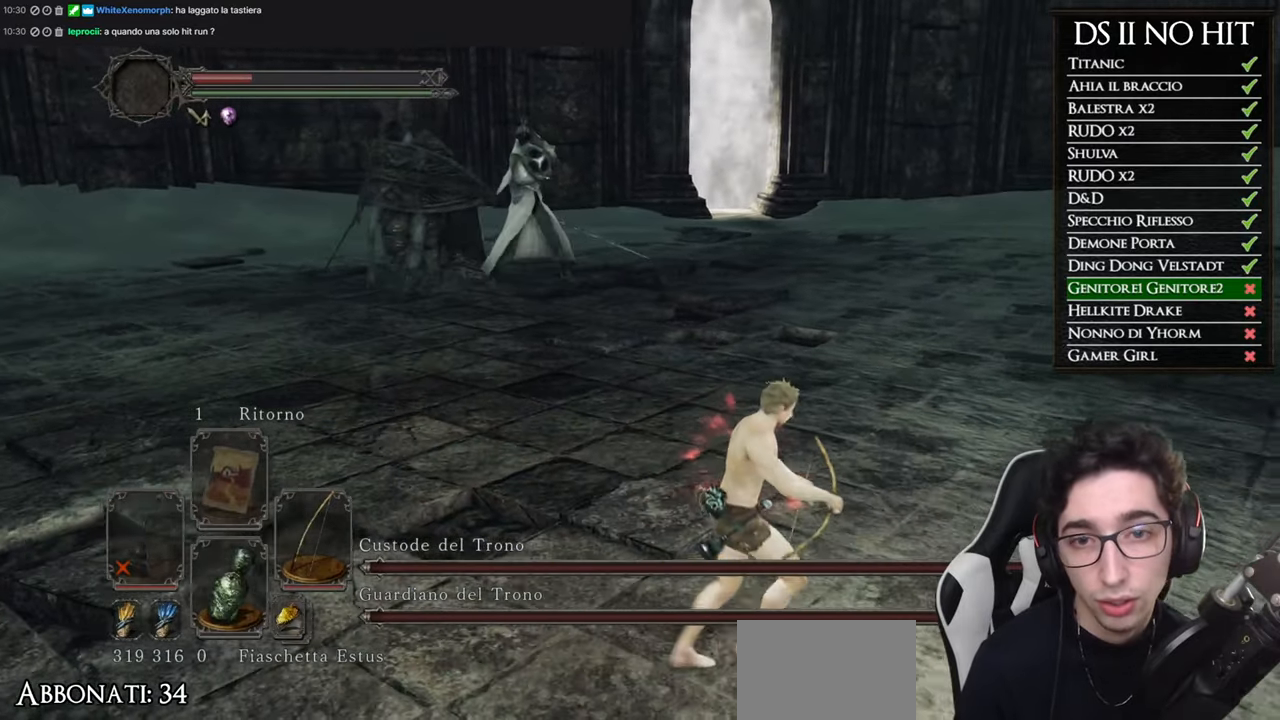
{"buttons": [], "left_stick": "center", "right_stick": "center", "events": [[16, "left_stick", "center"]]}
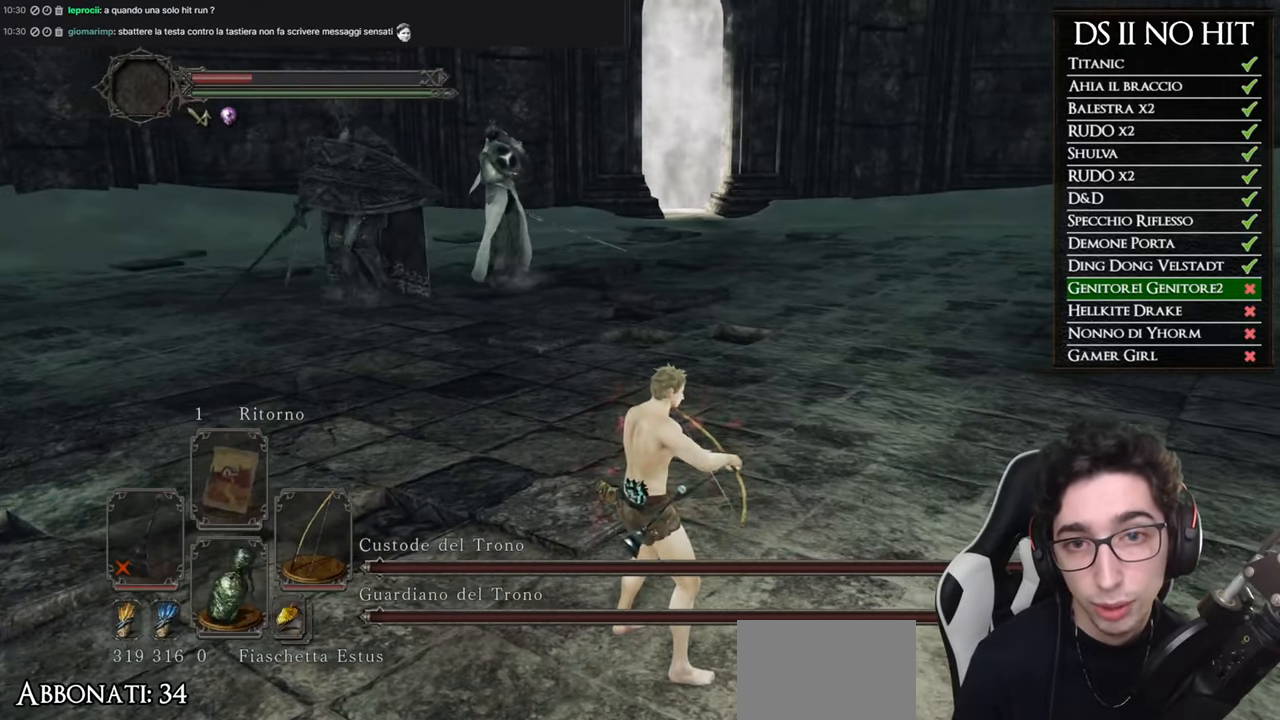
{"buttons": [], "left_stick": "right", "right_stick": "left", "events": [[34, "left_stick", "down-right"], [100, "right_stick", "left"], [501, "left_stick", "right"]]}
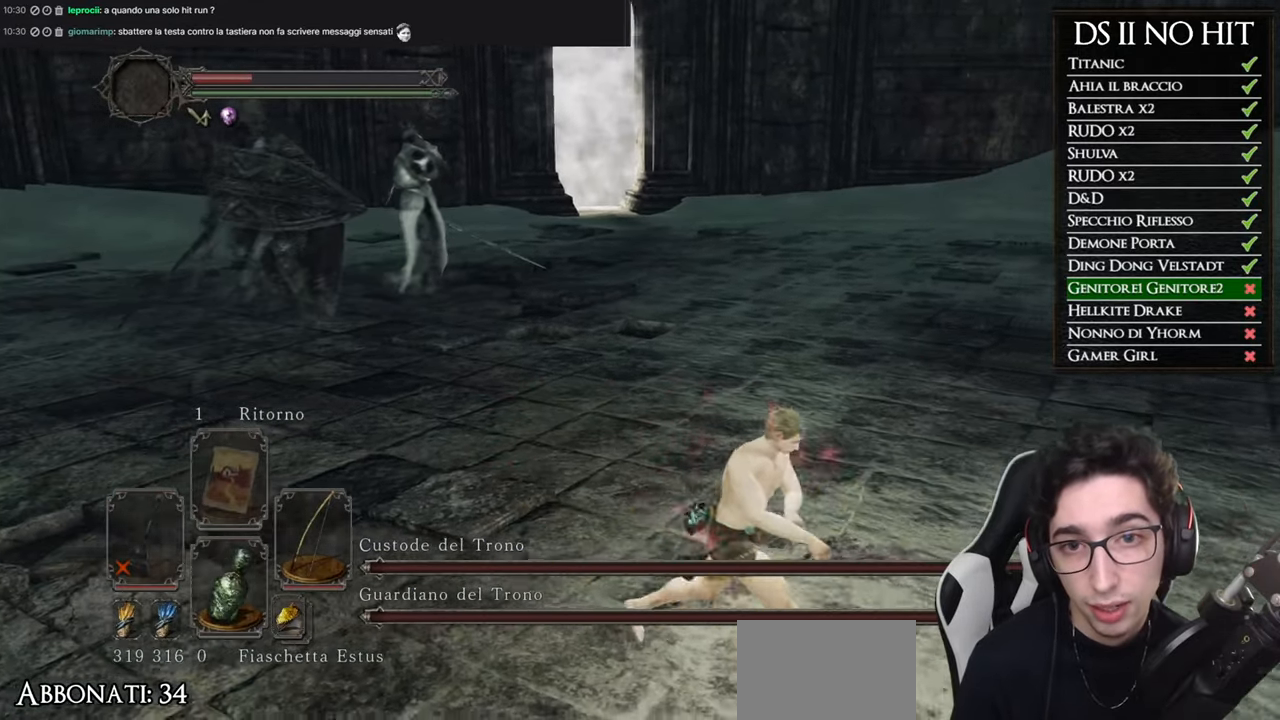
{"buttons": [], "left_stick": "right", "right_stick": "left", "events": []}
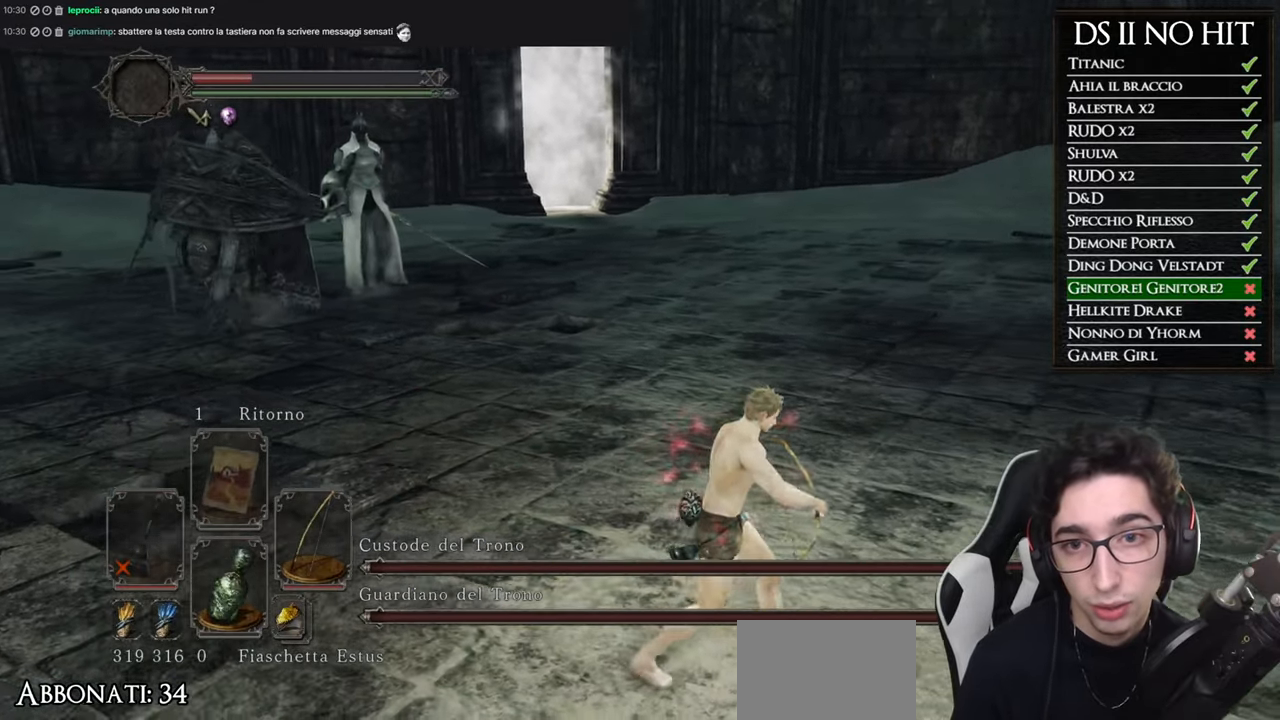
{"buttons": [], "left_stick": "right", "right_stick": "left", "events": []}
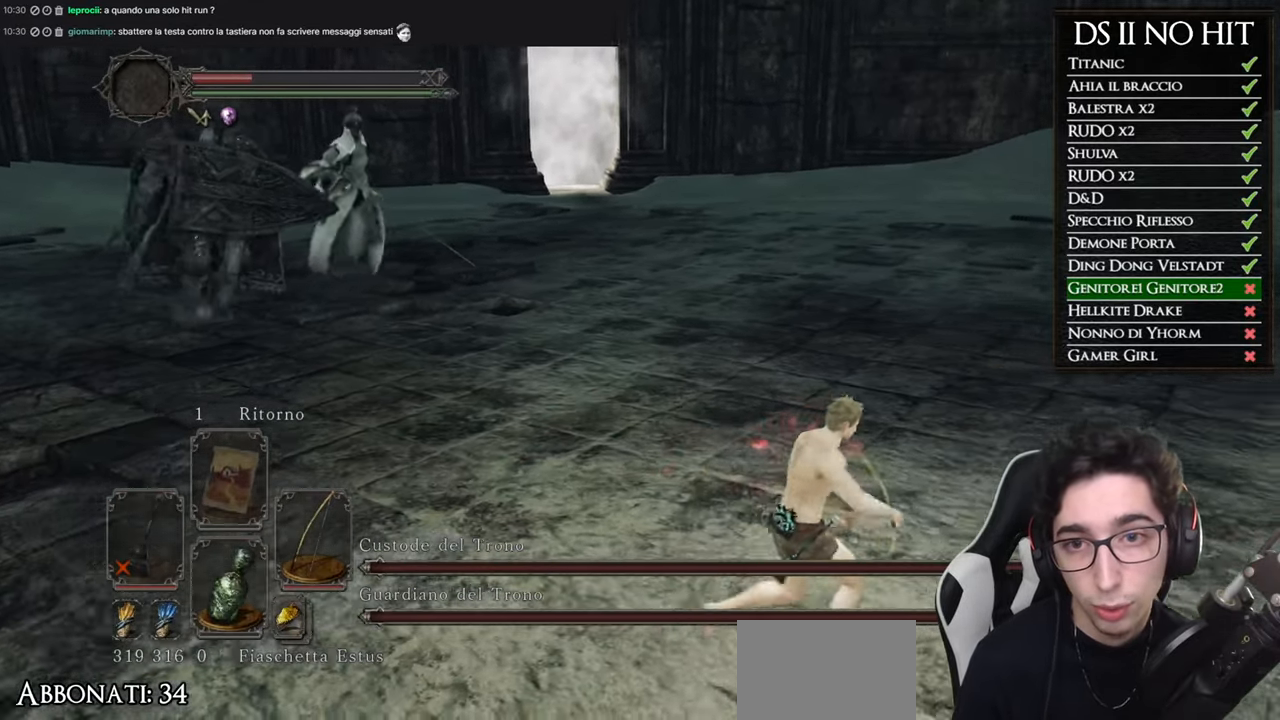
{"buttons": ["B"], "left_stick": "right", "right_stick": "center", "events": [[367, "right_stick", "center"], [434, "B", "down"]]}
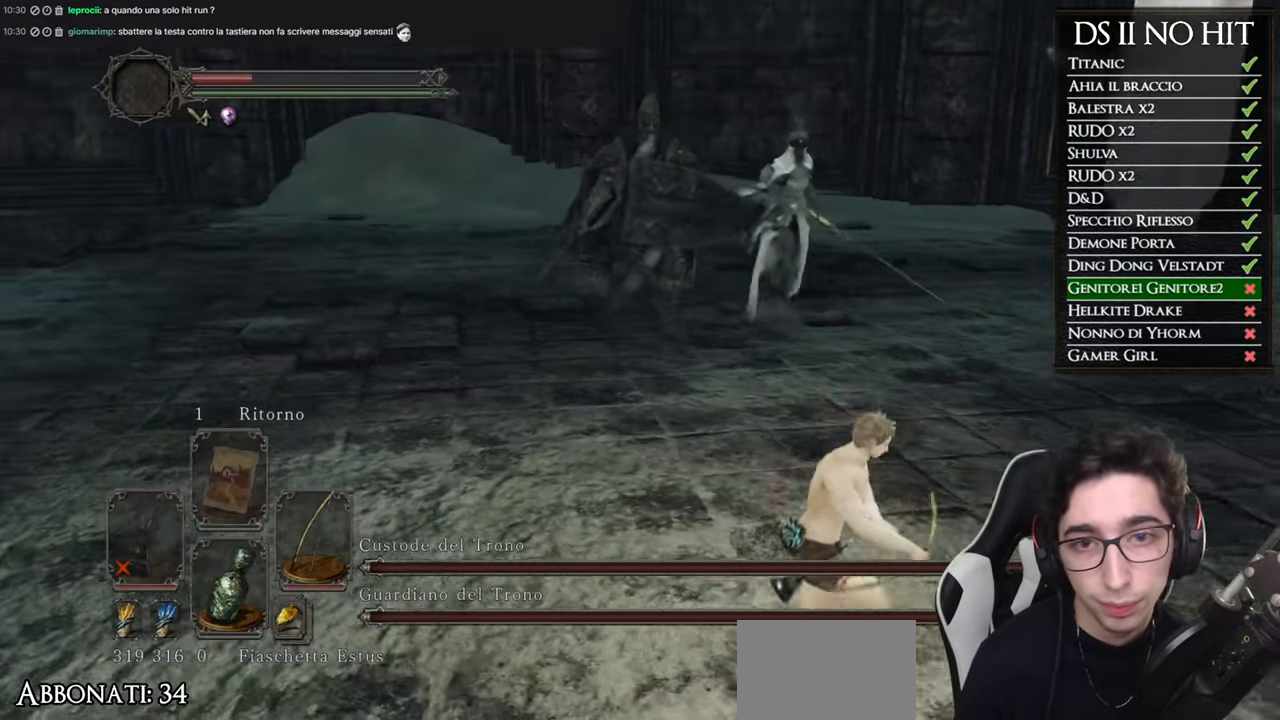
{"buttons": ["B"], "left_stick": "right", "right_stick": "center", "events": []}
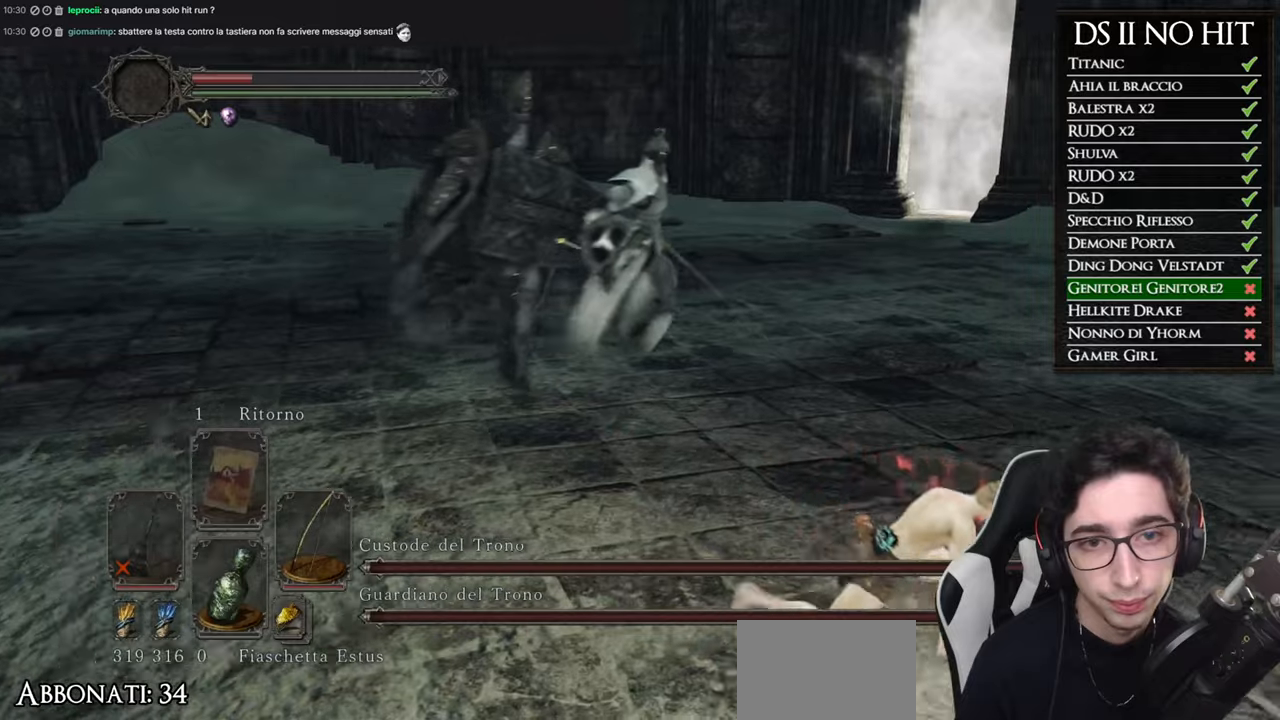
{"buttons": ["B"], "left_stick": "up-right", "right_stick": "center", "events": [[434, "left_stick", "up-right"]]}
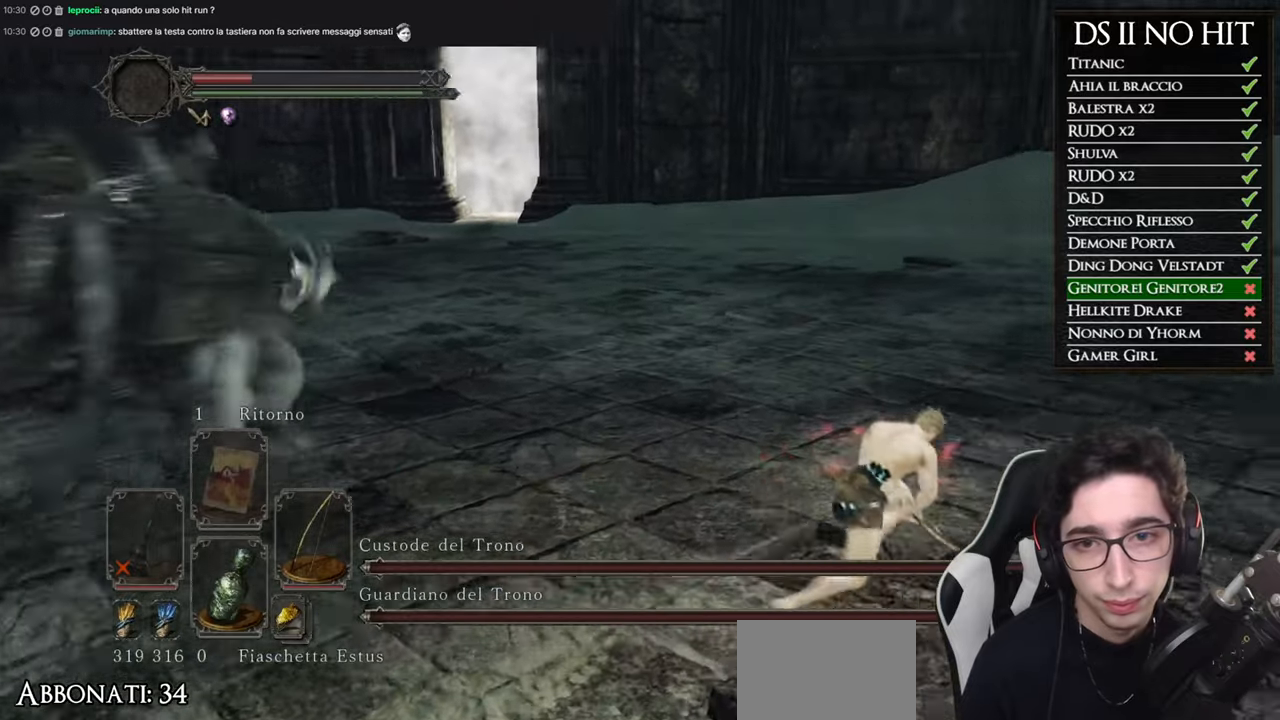
{"buttons": ["B"], "left_stick": "up-right", "right_stick": "center", "events": [[300, "B", "up"], [500, "B", "down"]]}
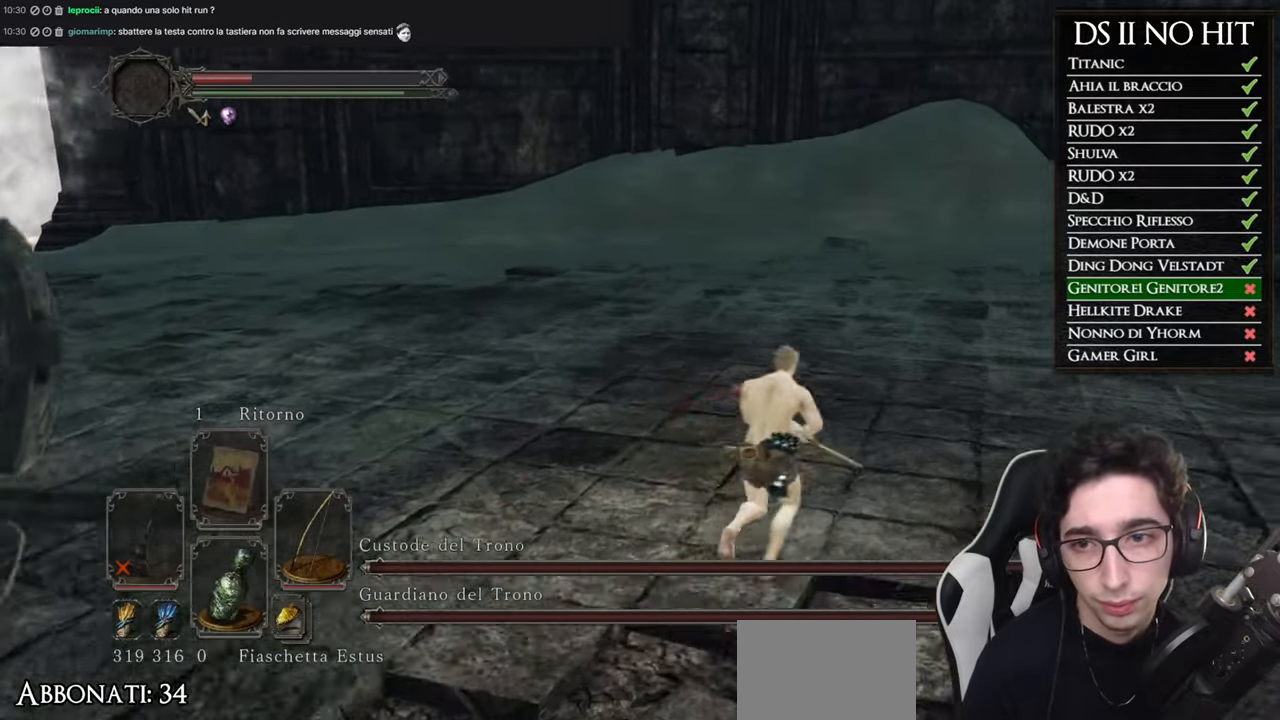
{"buttons": [], "left_stick": "up-right", "right_stick": "left", "events": [[117, "B", "up"], [250, "right_stick", "left"]]}
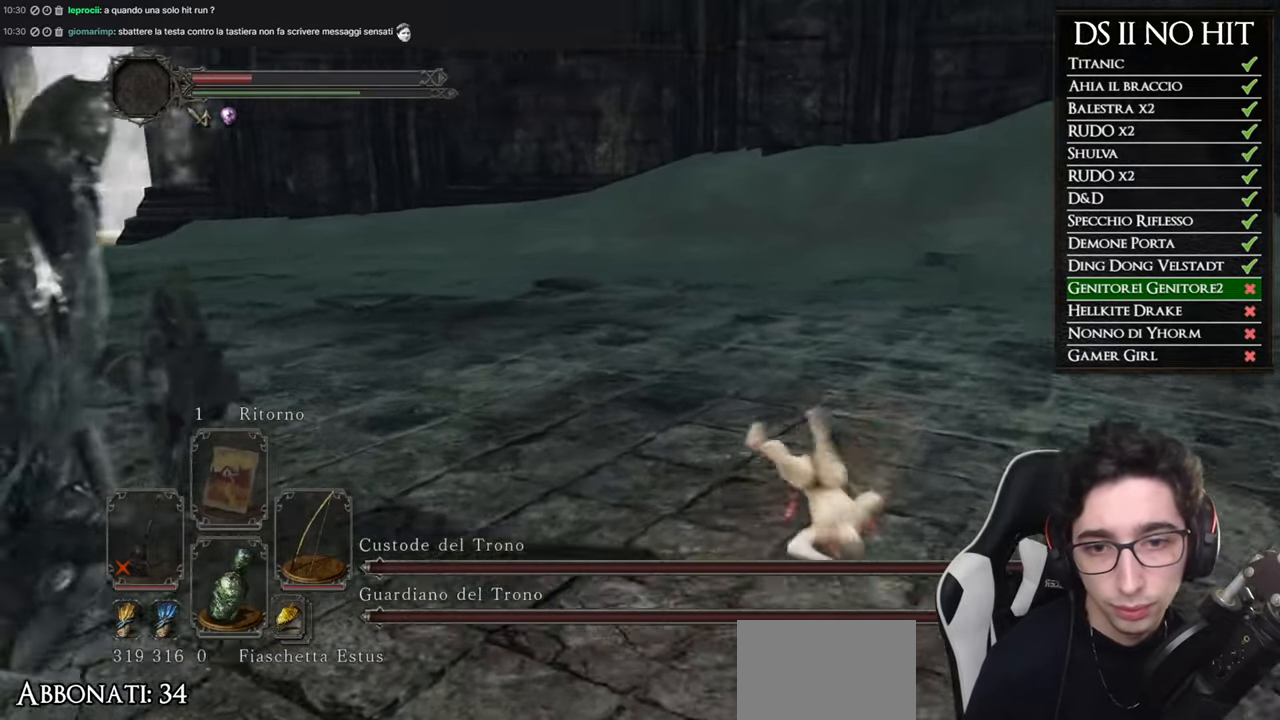
{"buttons": [], "left_stick": "right", "right_stick": "left", "events": [[150, "left_stick", "right"], [317, "right_stick", "center"], [467, "right_stick", "left"]]}
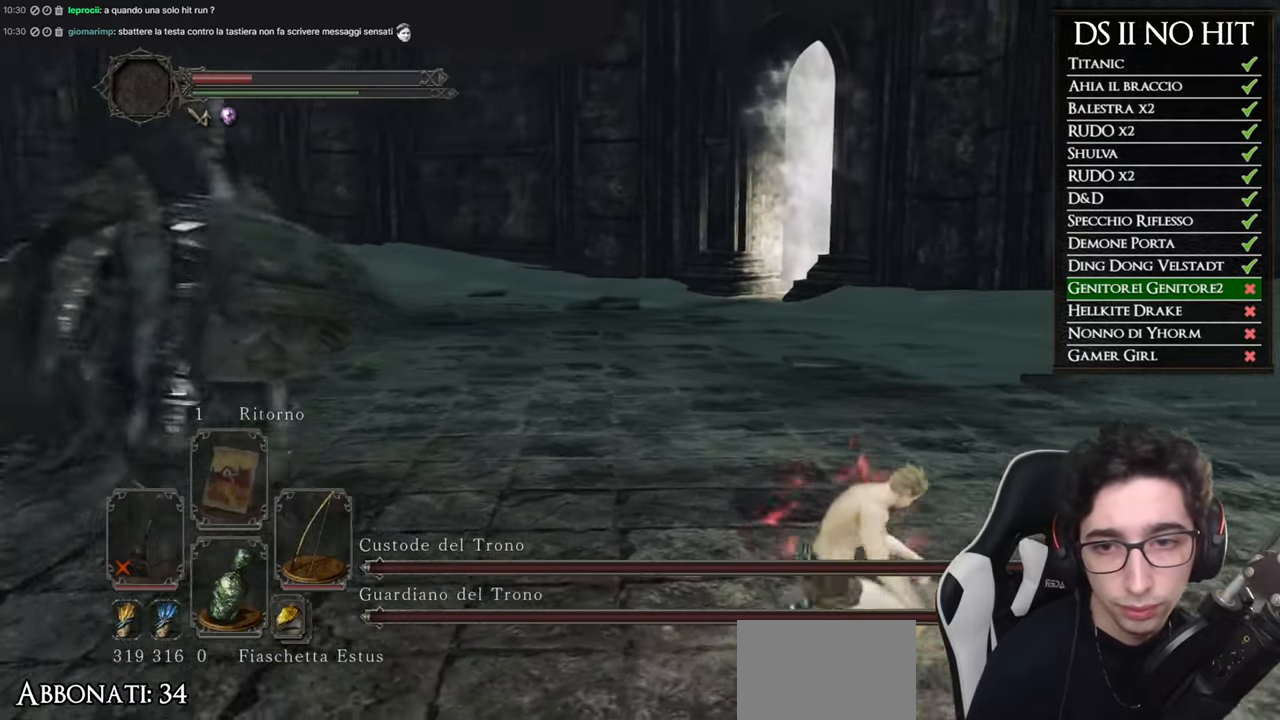
{"buttons": ["B"], "left_stick": "right", "right_stick": "center", "events": [[150, "right_stick", "center"], [234, "B", "down"]]}
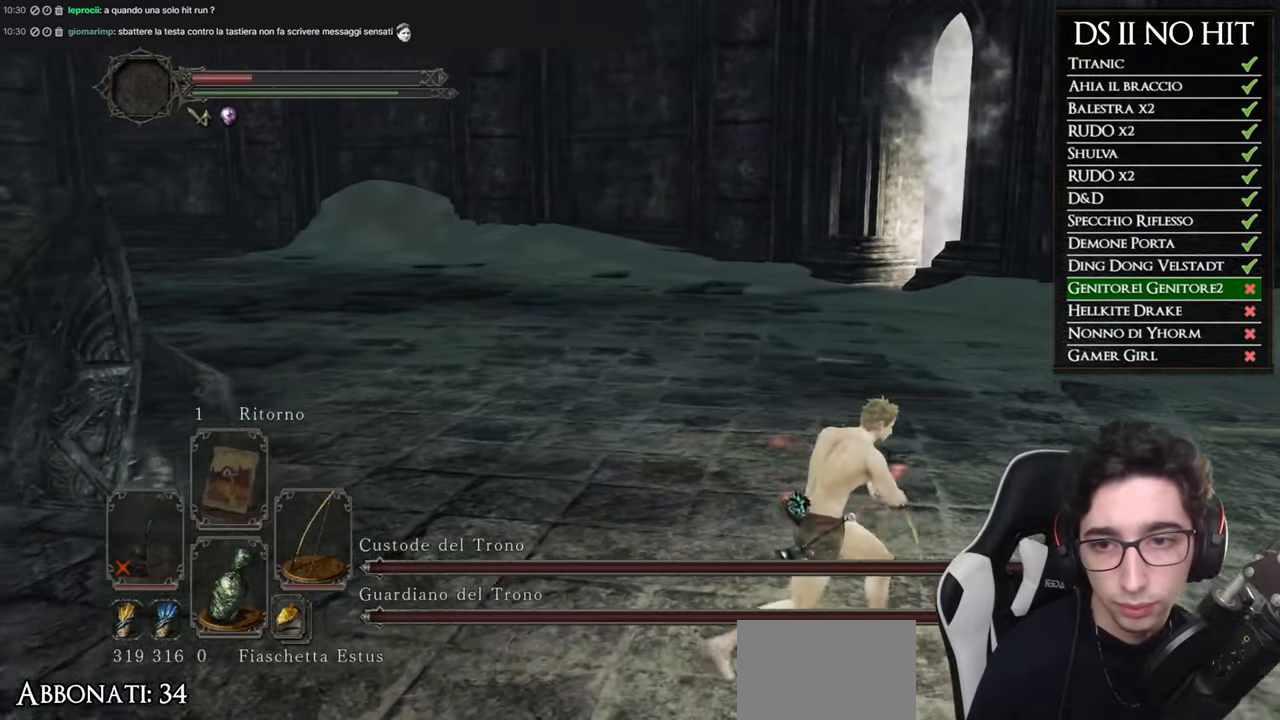
{"buttons": [], "left_stick": "right", "right_stick": "left", "events": [[50, "B", "up"], [116, "B", "down"], [216, "B", "up"], [333, "right_stick", "left"]]}
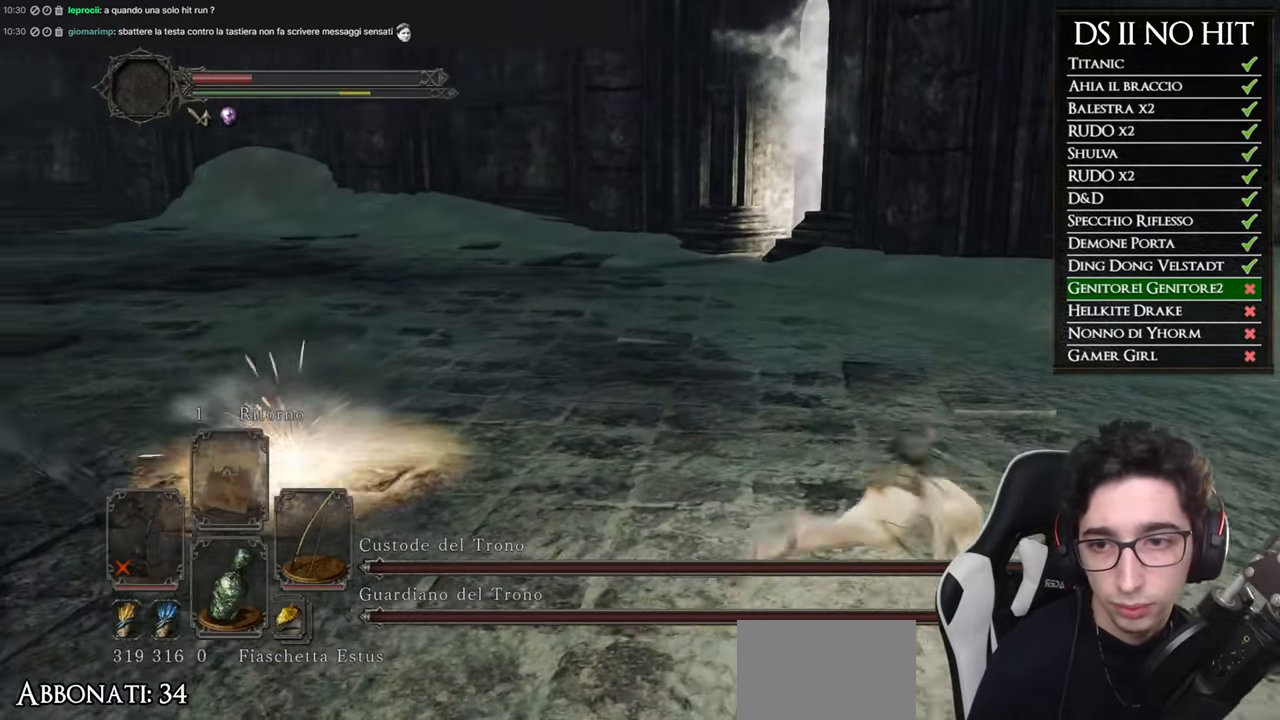
{"buttons": [], "left_stick": "right", "right_stick": "center", "events": [[417, "right_stick", "center"]]}
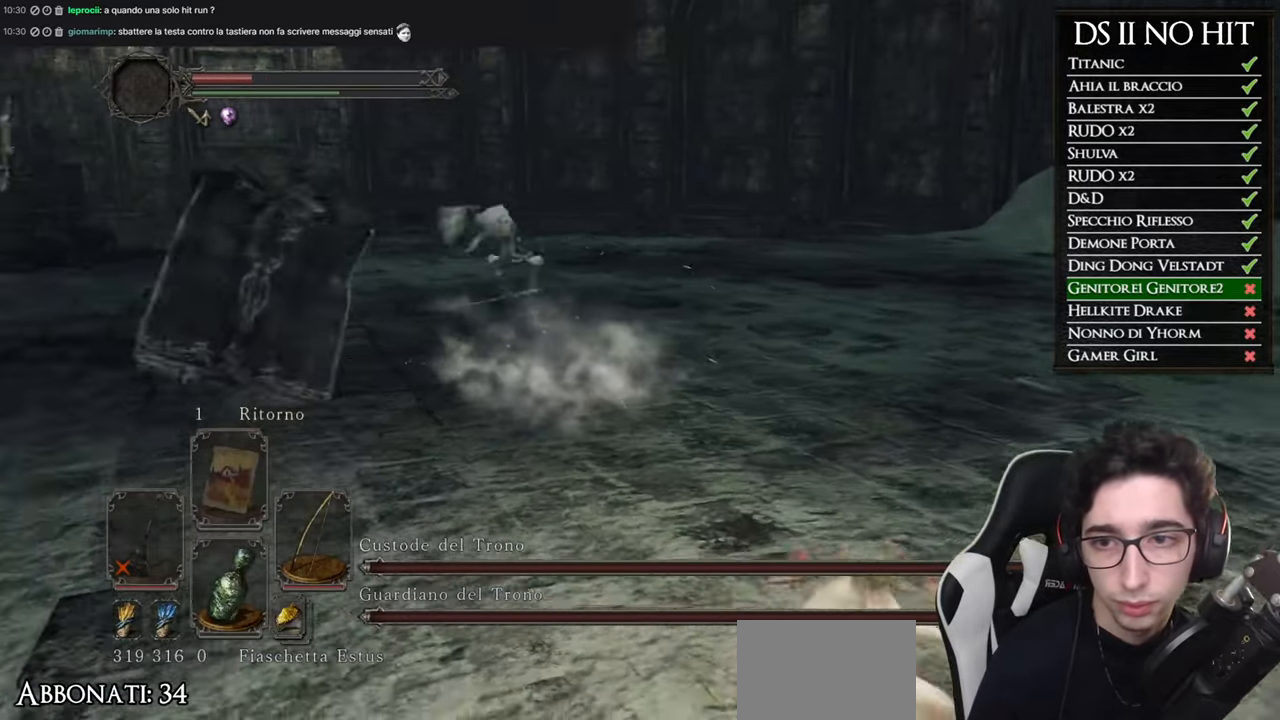
{"buttons": [], "left_stick": "right", "right_stick": "center", "events": [[250, "R3", "down"], [350, "R1", "down"], [383, "R3", "up"], [483, "R1", "up"]]}
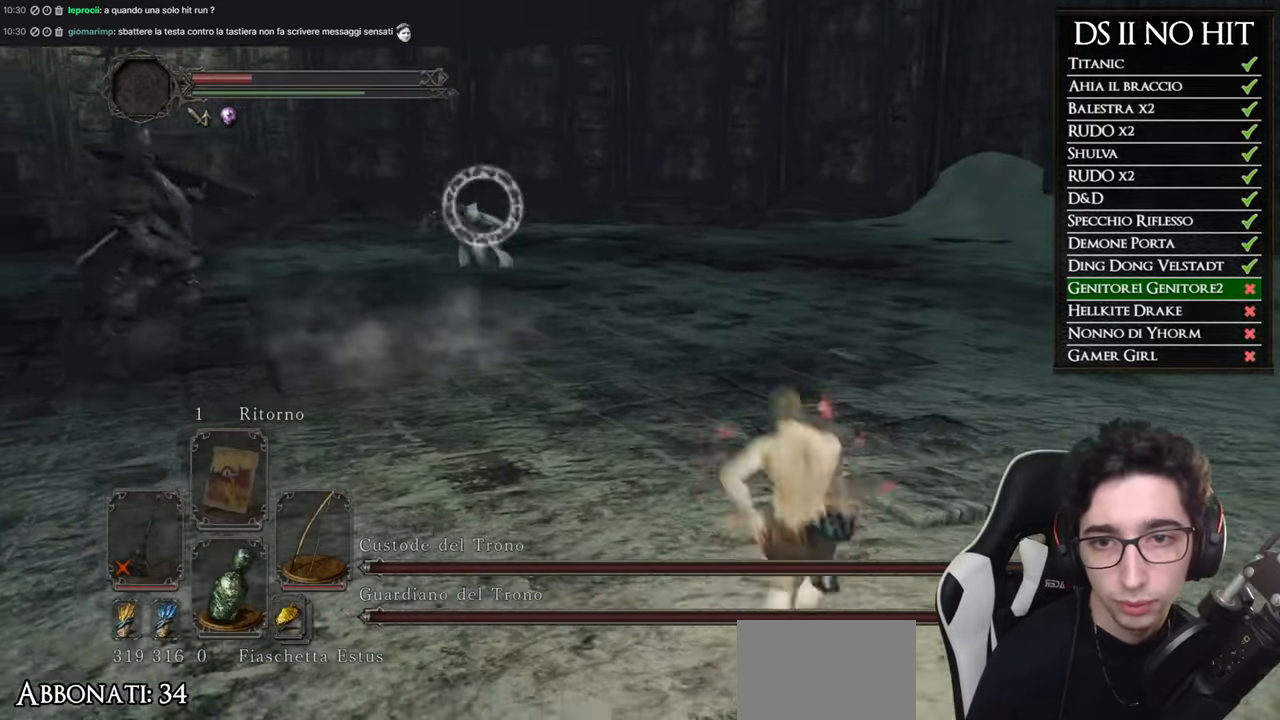
{"buttons": [], "left_stick": "right", "right_stick": "center", "events": []}
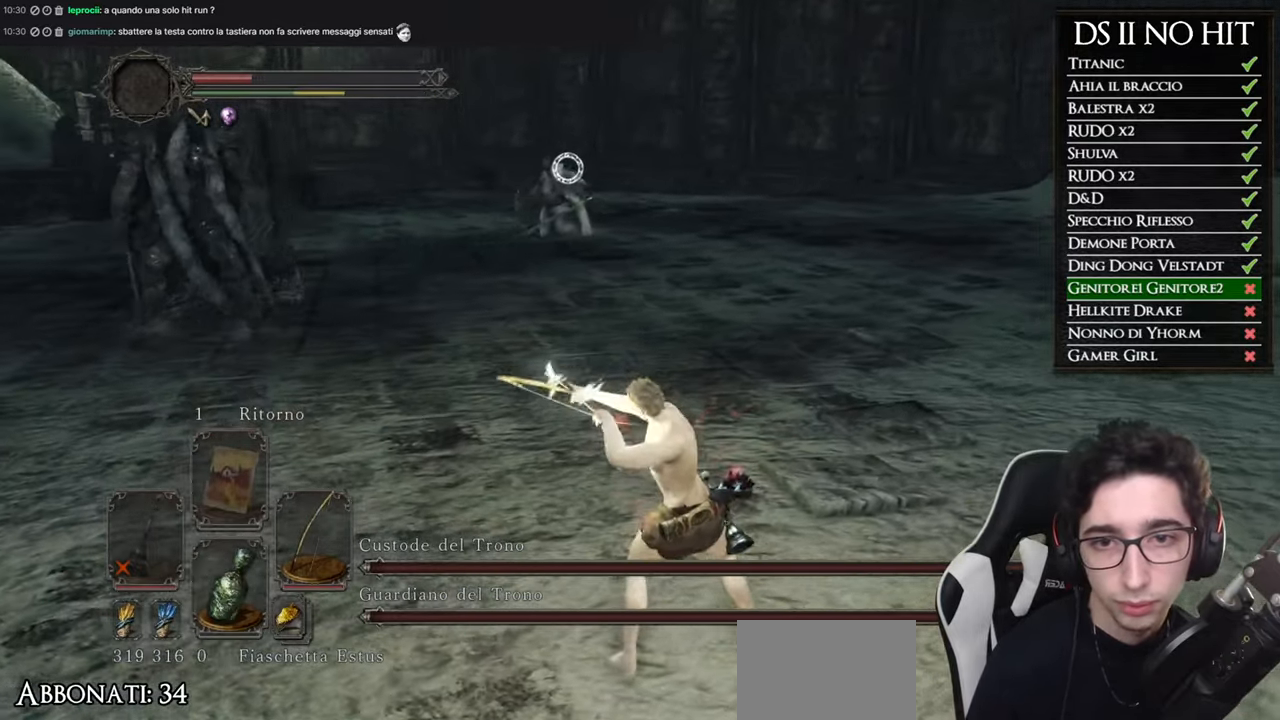
{"buttons": [], "left_stick": "right", "right_stick": "center", "events": []}
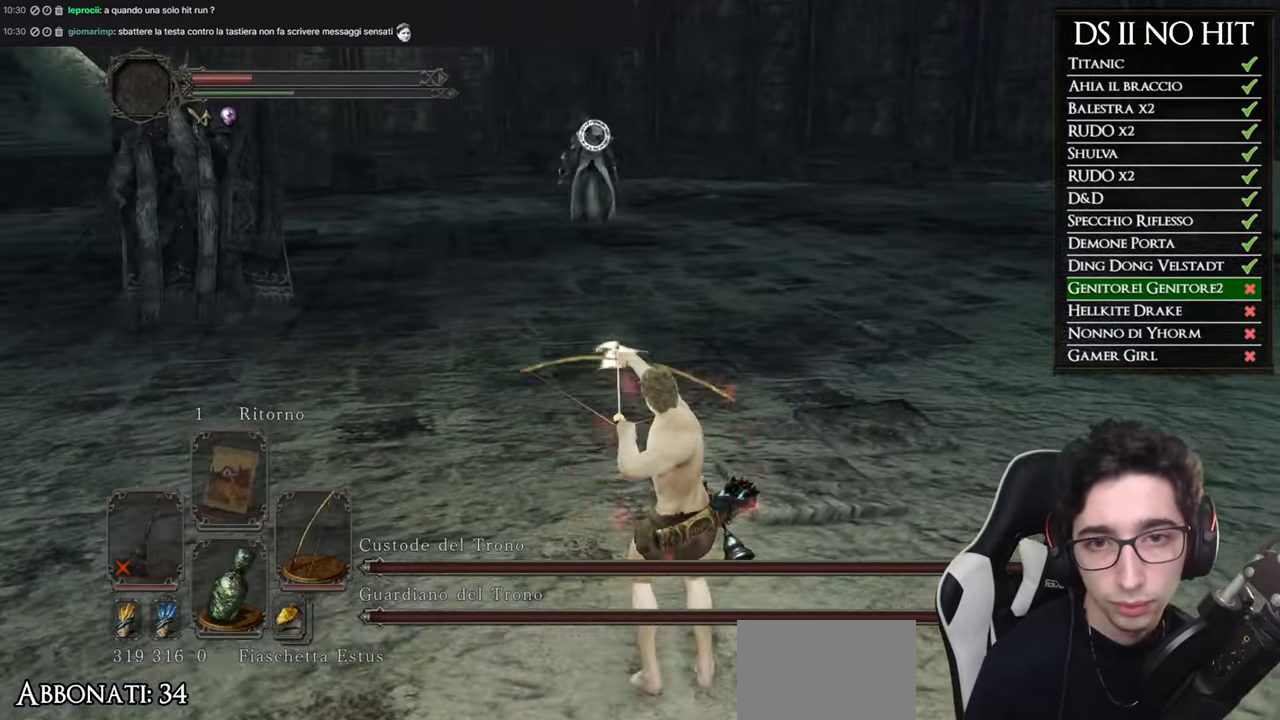
{"buttons": ["R3"], "left_stick": "right", "right_stick": "center", "events": [[500, "R3", "down"]]}
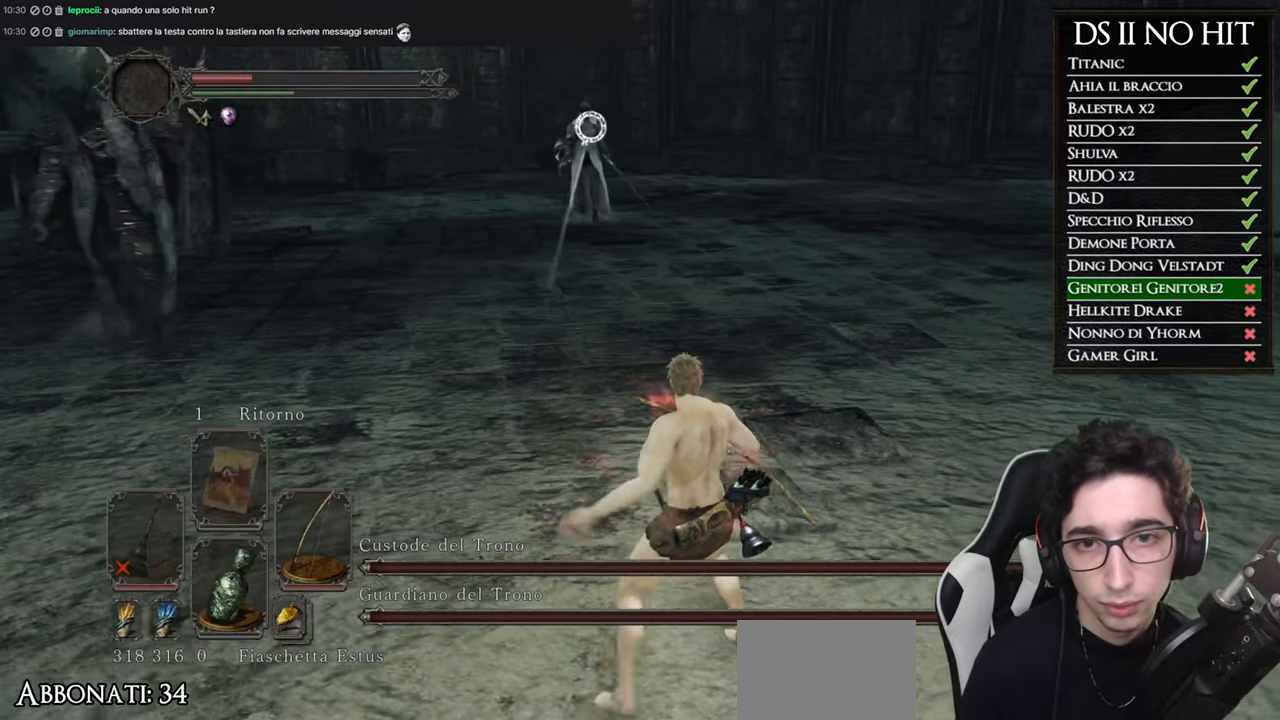
{"buttons": [], "left_stick": "right", "right_stick": "center", "events": [[100, "R3", "up"], [267, "right_stick", "left"], [434, "right_stick", "center"]]}
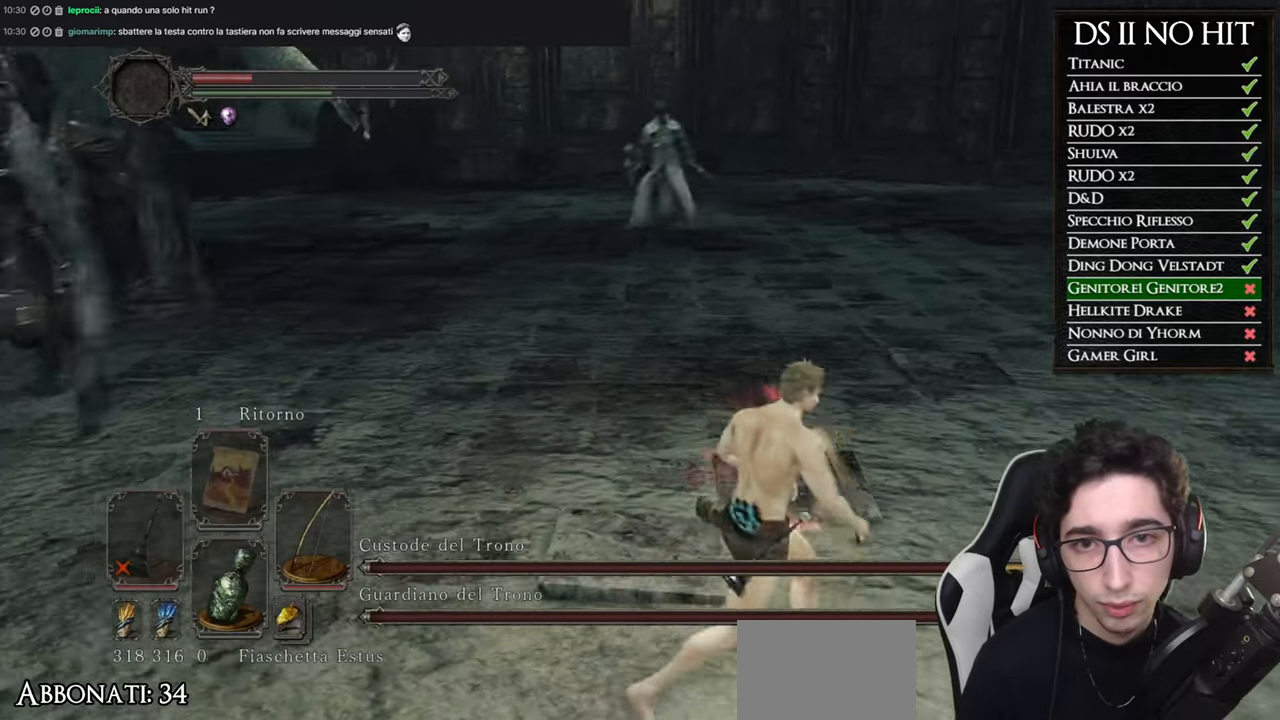
{"buttons": ["B"], "left_stick": "up-right", "right_stick": "center", "events": [[84, "B", "down"], [284, "left_stick", "up-right"]]}
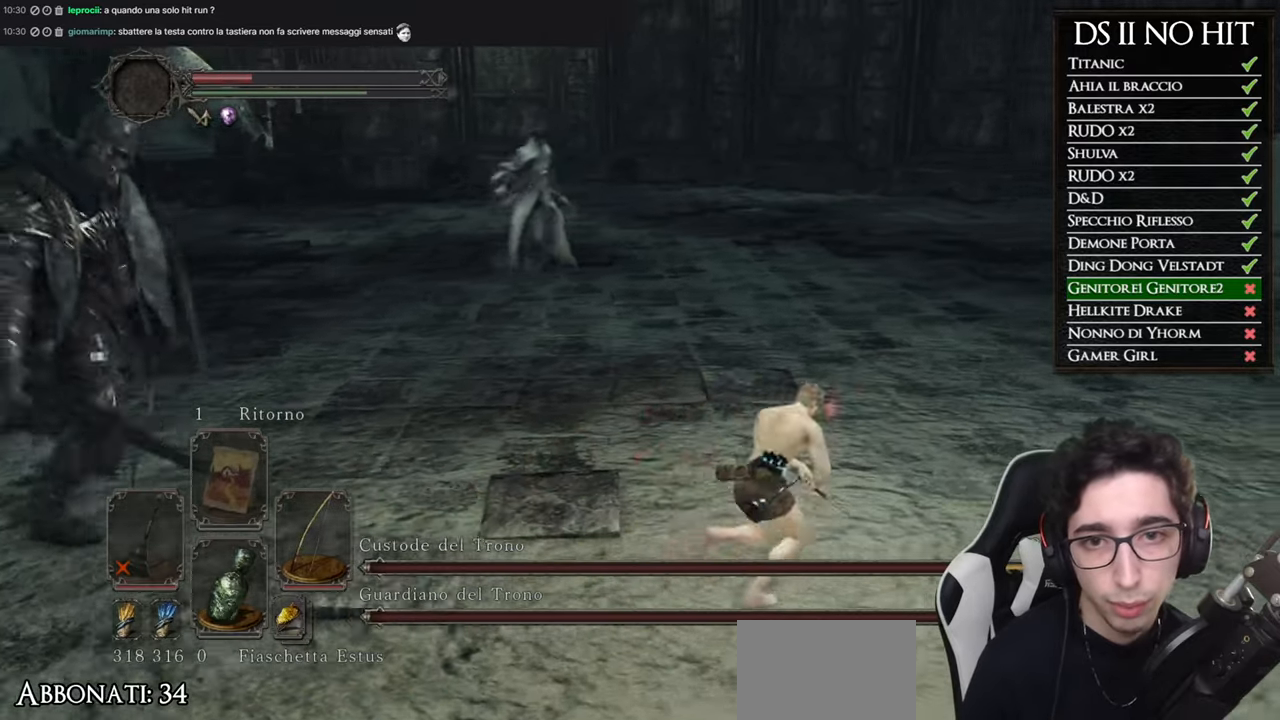
{"buttons": ["B"], "left_stick": "up-right", "right_stick": "center", "events": []}
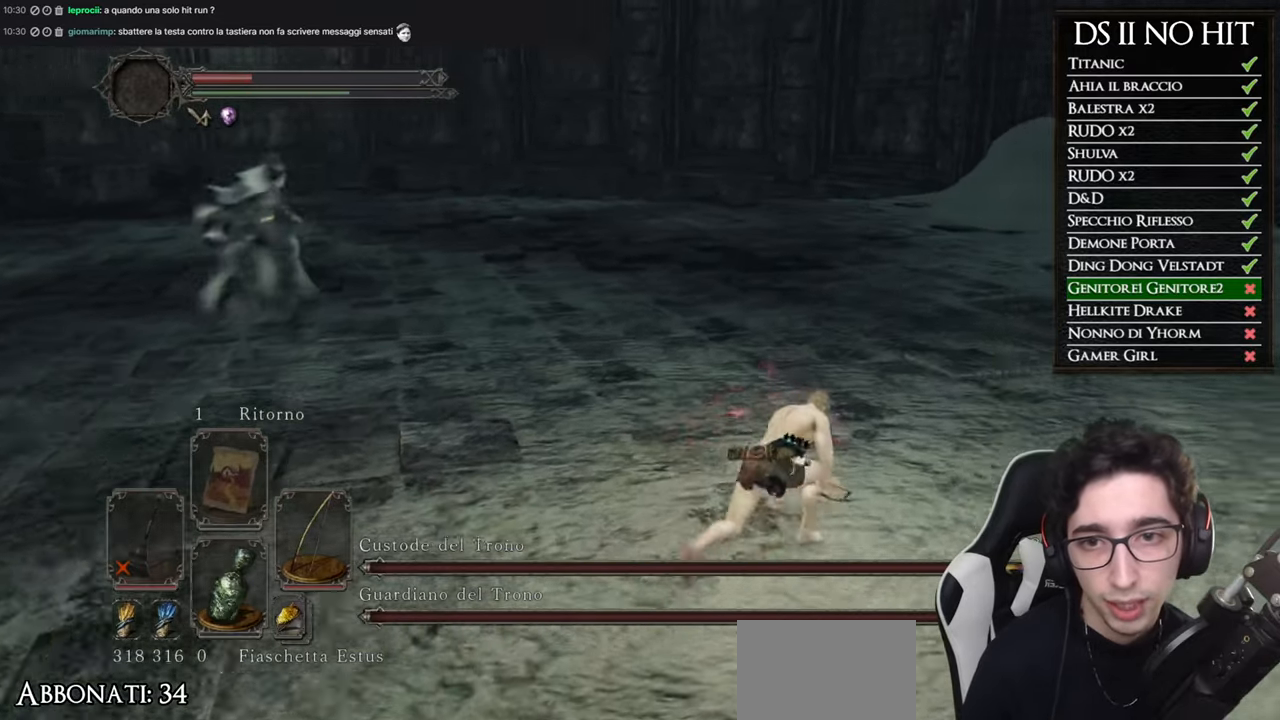
{"buttons": ["B"], "left_stick": "up-right", "right_stick": "center", "events": []}
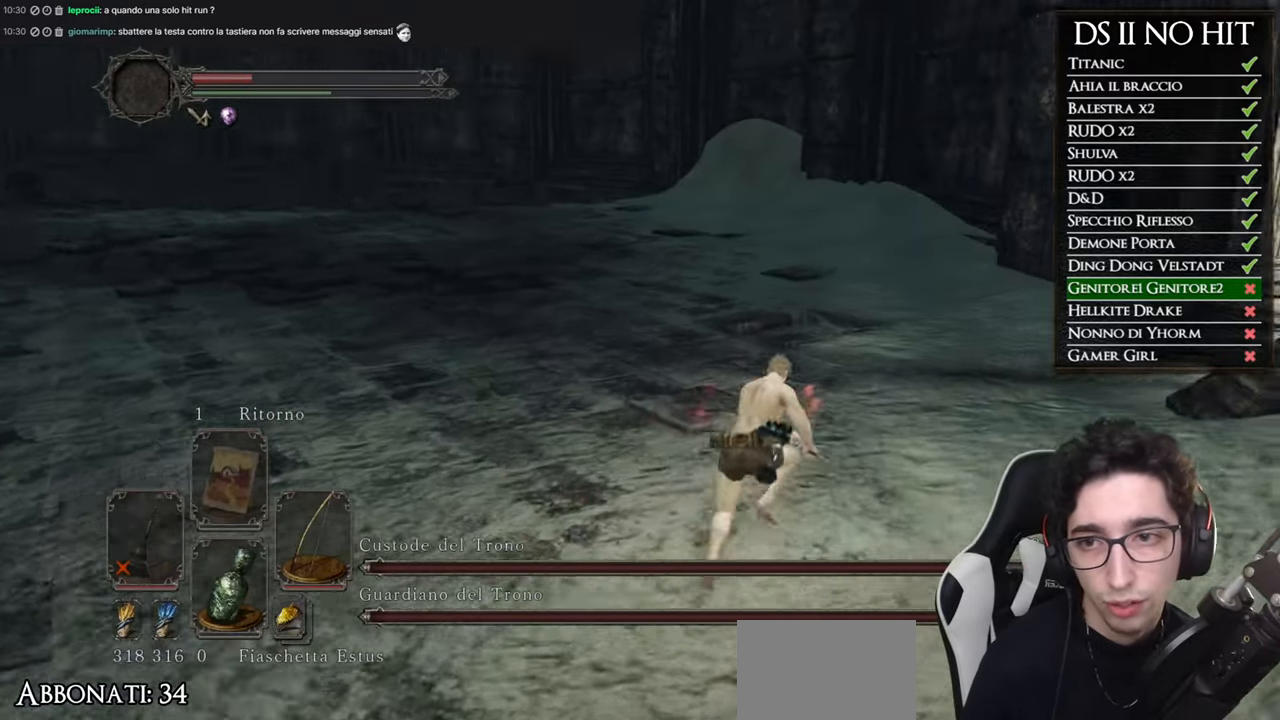
{"buttons": [], "left_stick": "up", "right_stick": "left", "events": [[50, "left_stick", "up"], [134, "B", "up"], [250, "B", "down"], [367, "B", "up"], [501, "right_stick", "left"]]}
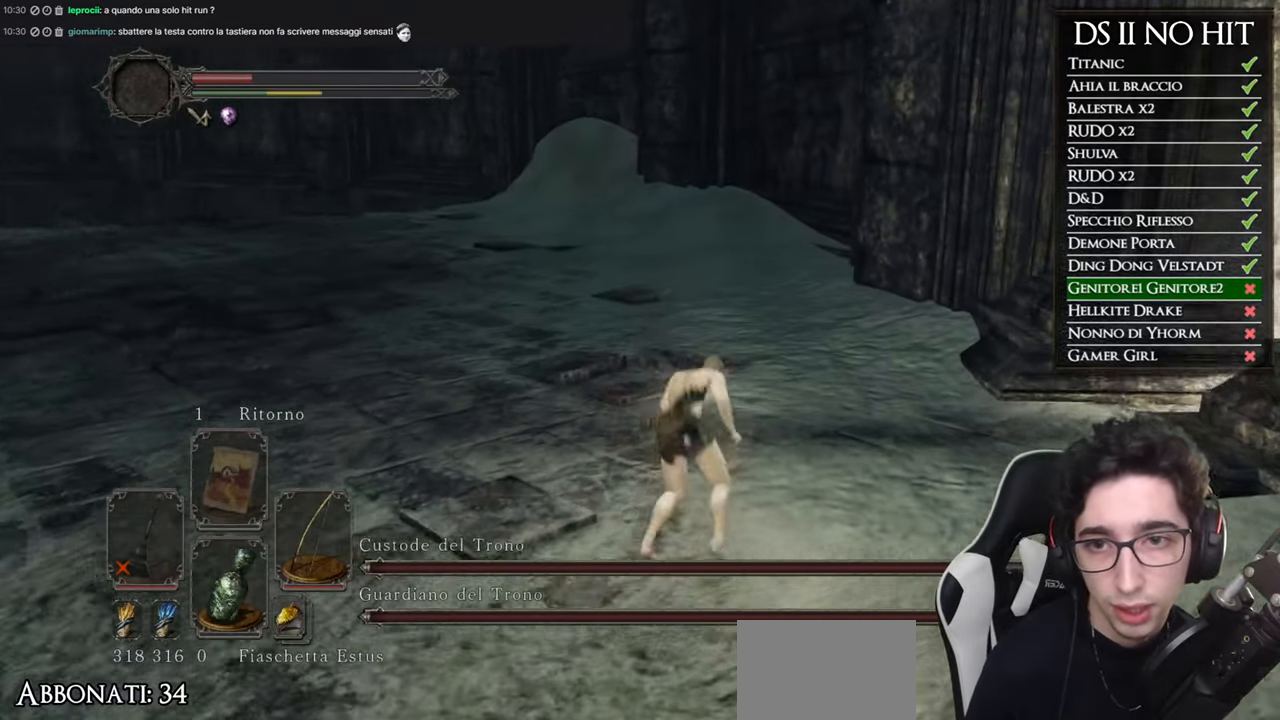
{"buttons": [], "left_stick": "up-right", "right_stick": "left", "events": [[233, "left_stick", "up-right"]]}
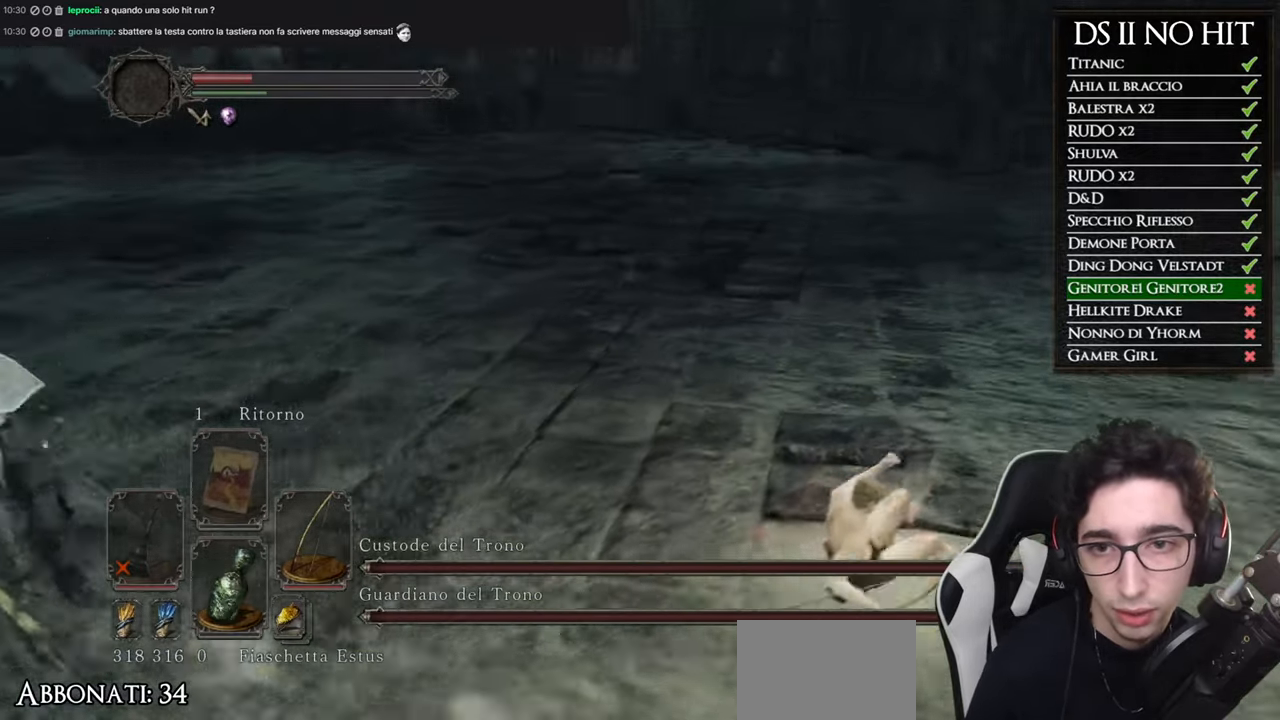
{"buttons": [], "left_stick": "down-right", "right_stick": "center", "events": [[67, "left_stick", "right"], [384, "left_stick", "down-right"], [417, "right_stick", "center"]]}
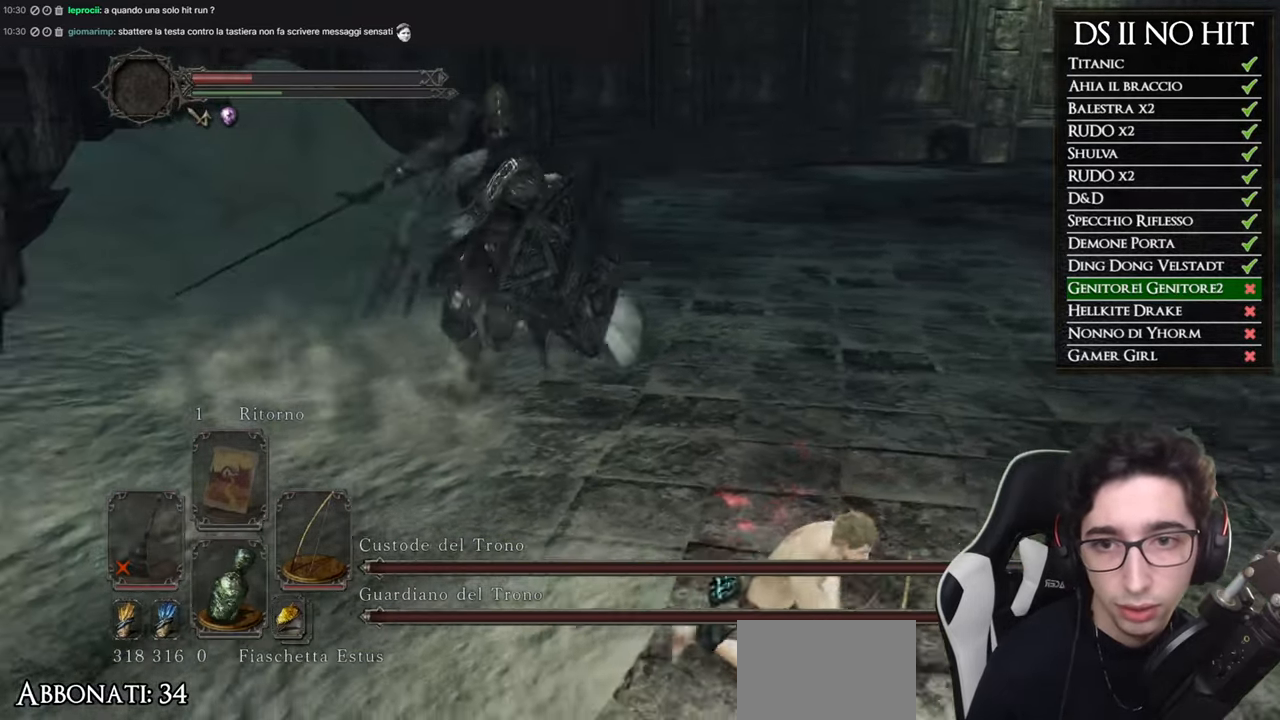
{"buttons": [], "left_stick": "down-right", "right_stick": "center"}
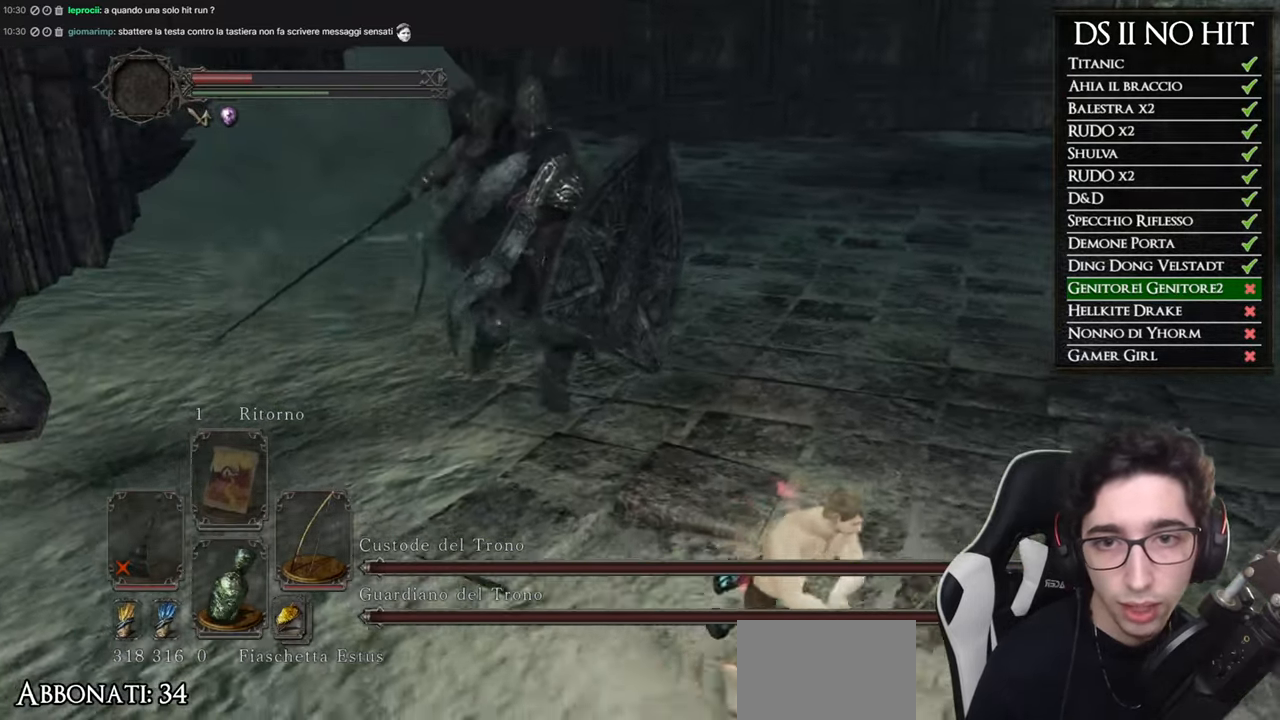
{"buttons": ["B"], "left_stick": "down-right", "right_stick": "center"}
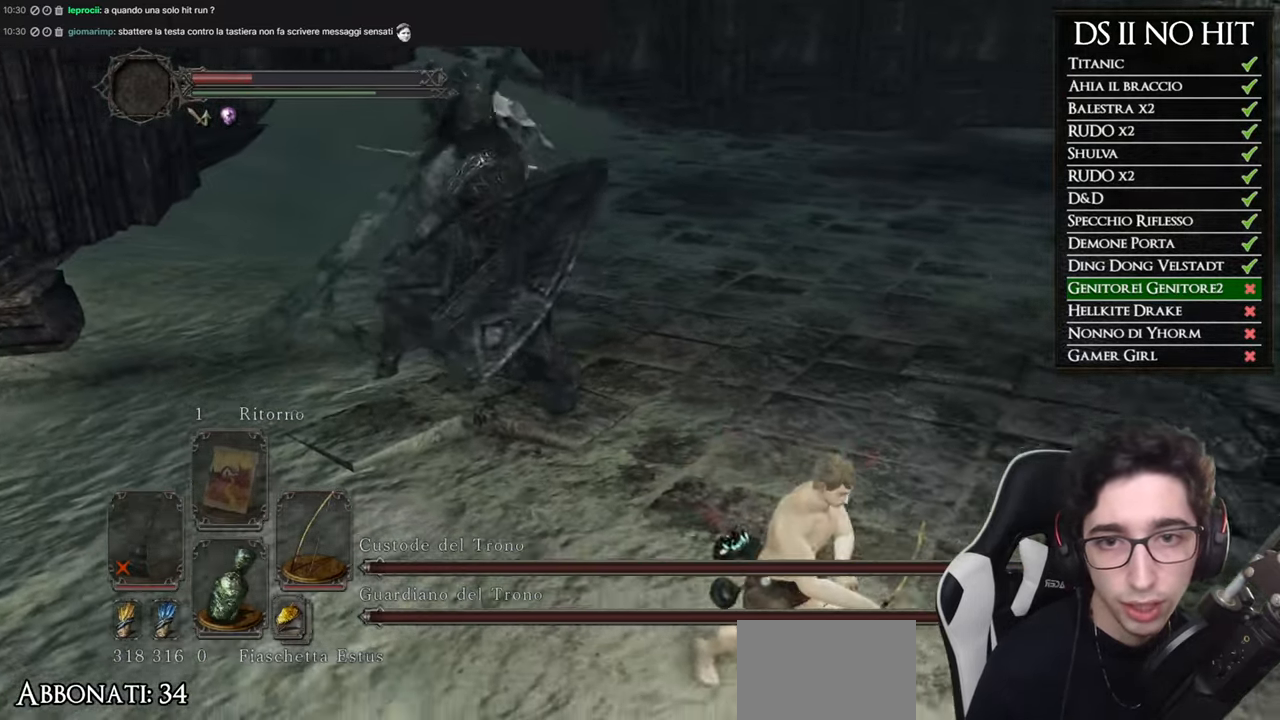
{"buttons": [], "left_stick": "right", "right_stick": "left", "events": [[66, "B", "up"], [133, "B", "down"], [167, "left_stick", "right"], [233, "B", "up"], [367, "right_stick", "left"]]}
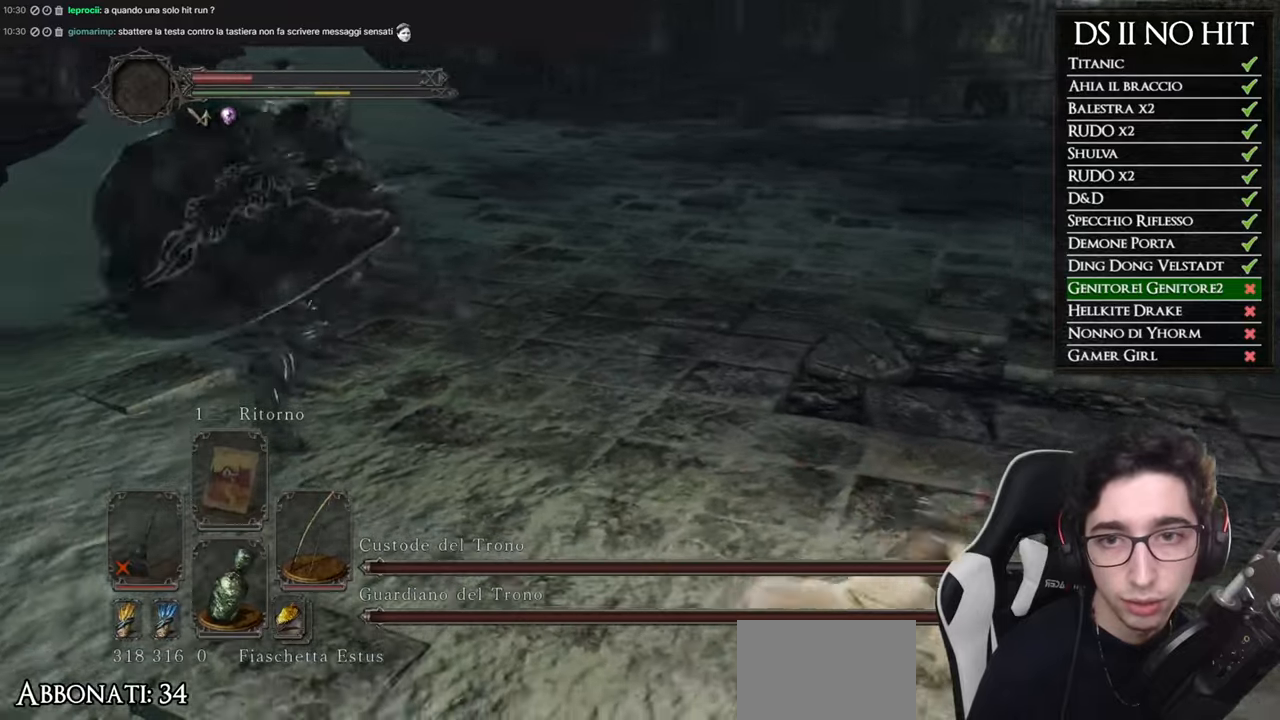
{"buttons": [], "left_stick": "right", "right_stick": "center", "events": [[101, "right_stick", "center"], [267, "right_stick", "left"], [417, "right_stick", "center"]]}